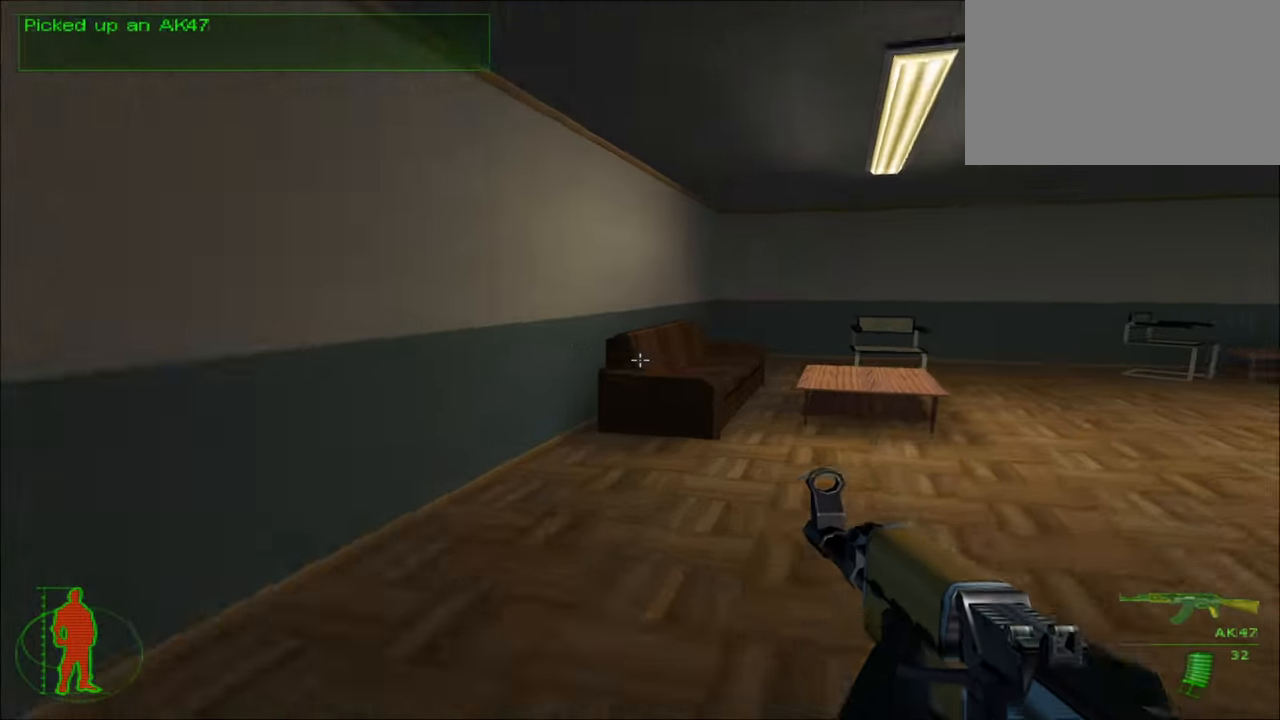
Gameplay with keyboard and mouse; each line is a JSON object with the keys and mouse buttons held at the frame after it. "events" lists presses ("down") and releases ("up") of "1", "2", "3", "4", "5", "a", "alt", "c", "caps_lock", "ctrl", "d", "e", "f", "g", "q", "r", "s", "shift", "space", "t", "tab", "v", "w", "x", "z", "mouse_left", "mouse_wheel" and "mouse_right" between this image and that frame as [ms after this image, input, new state], when the widget could be followed in between. "mouse_left", "mouse_wheel", "mouse_right" = the "left", "wheel", "right" buttons of the "mouse" list. No other keys are recorded. "wheel" means that the mouse wheel is clicked or scrolled. "mouse_move" is the direction in which the mouse moves at that frame (one of eight, or "still"), when it could be read.
{"keys": ["w"], "mouse": [], "mouse_move": "right", "events": [[300, "r", "down"], [400, "r", "up"]]}
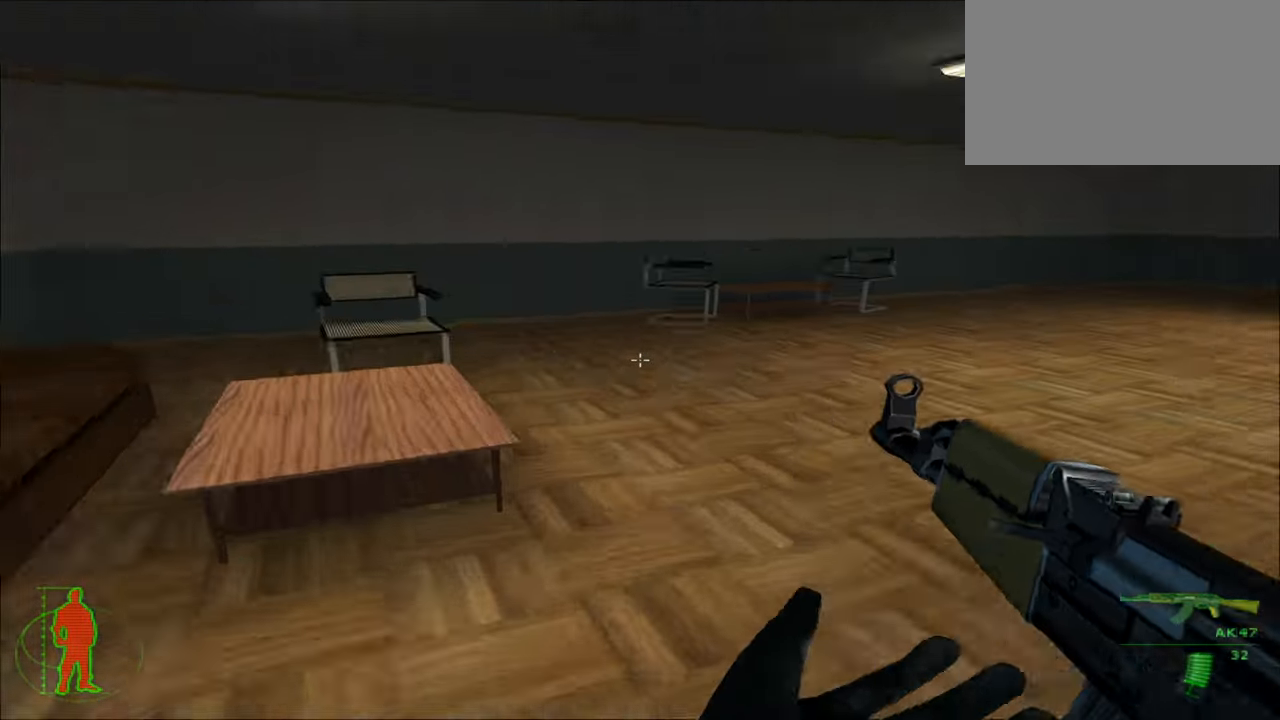
{"keys": ["w"], "mouse": [], "mouse_move": "right", "events": []}
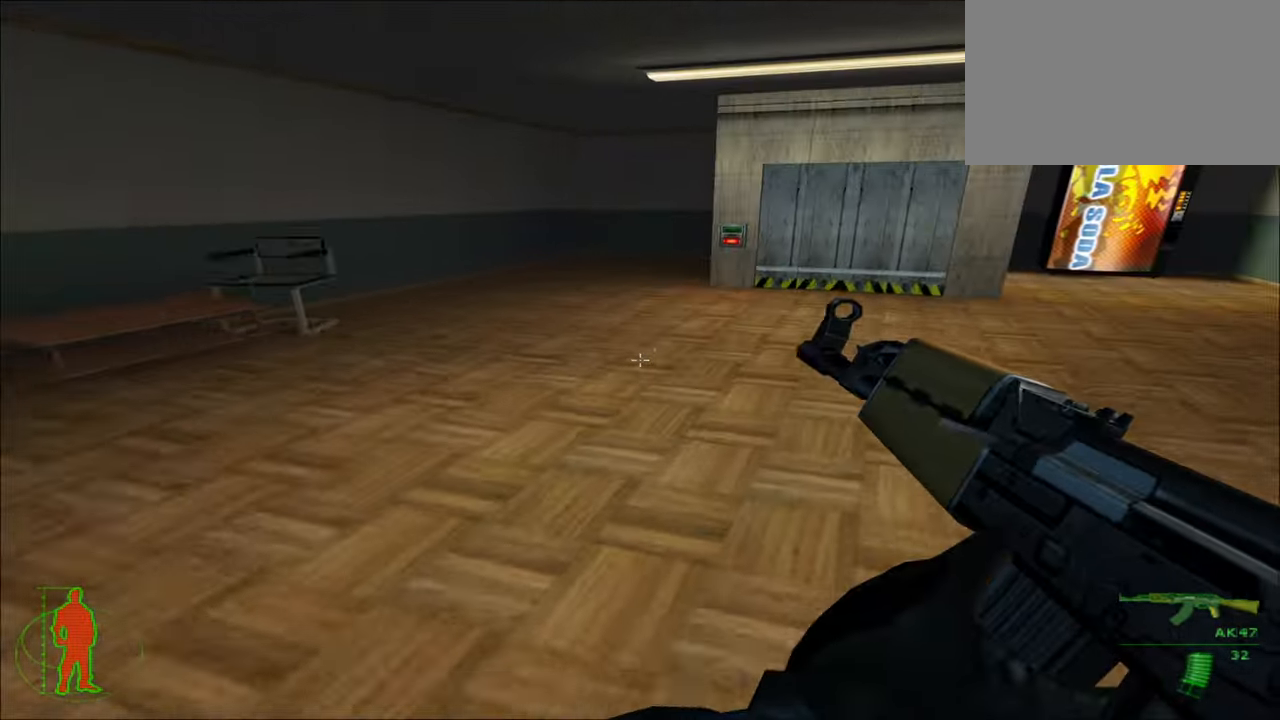
{"keys": ["w"], "mouse": [], "mouse_move": "still", "events": []}
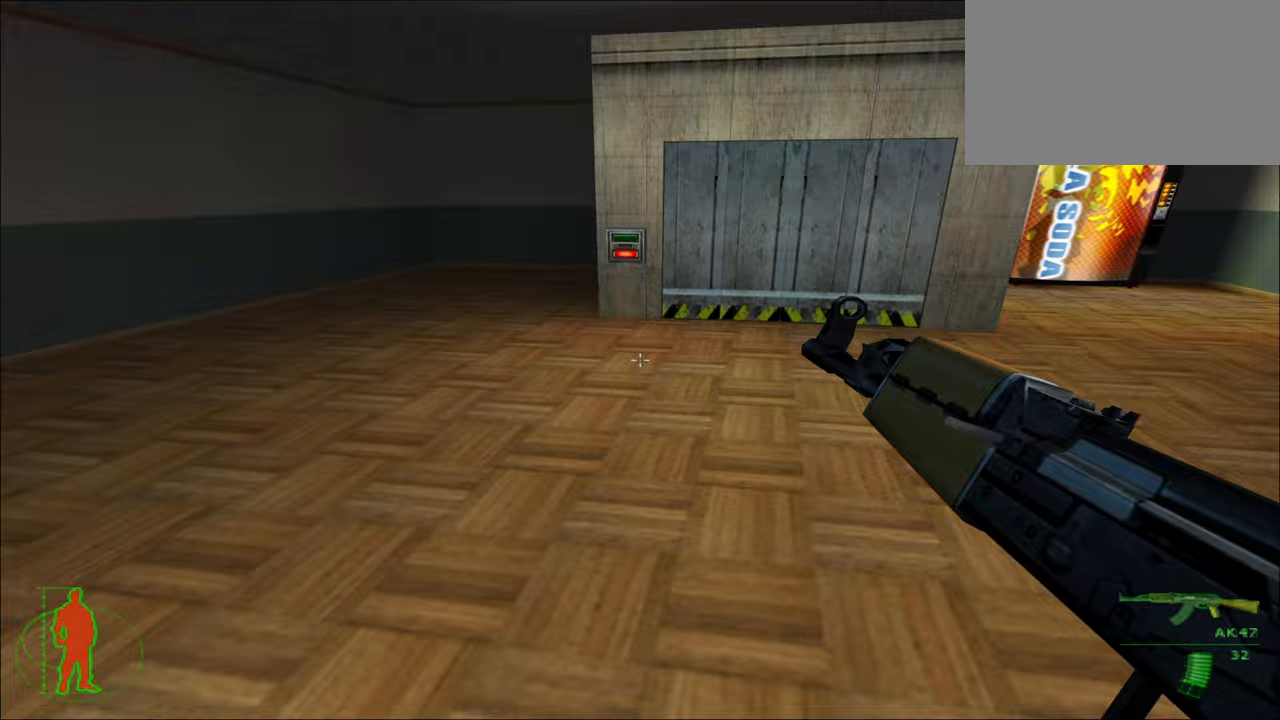
{"keys": ["w"], "mouse": [], "mouse_move": "still", "events": []}
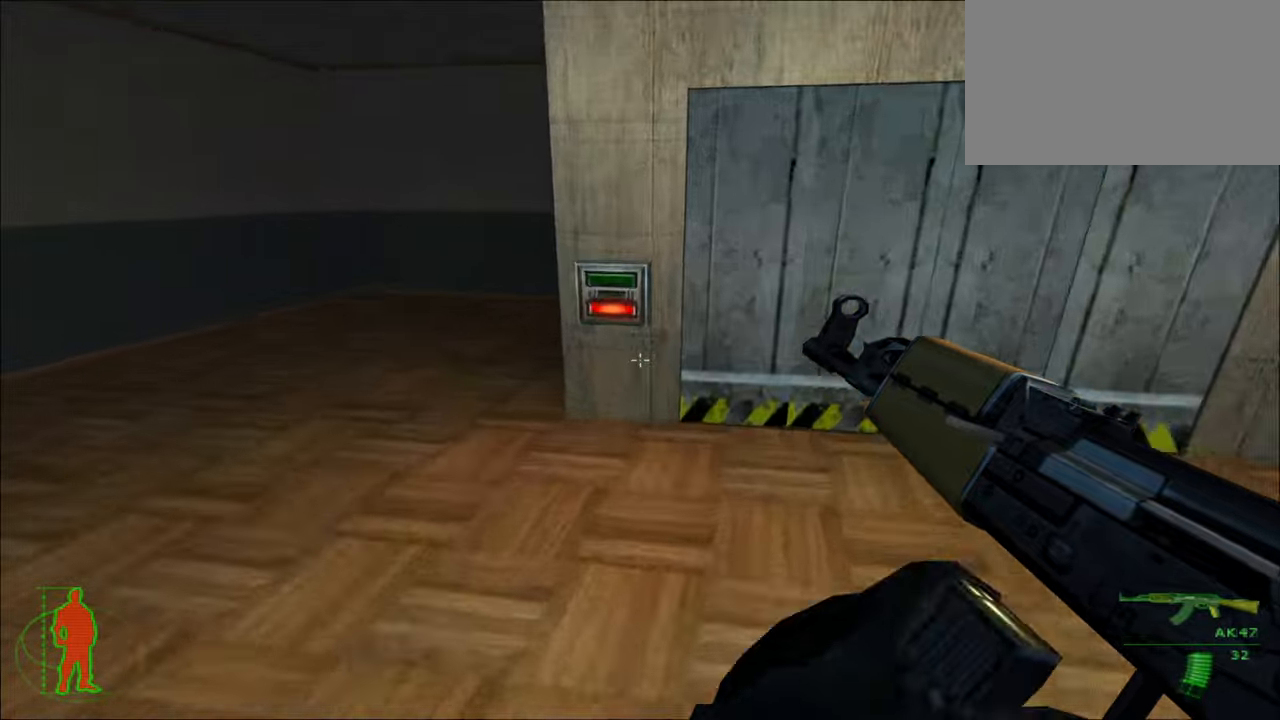
{"keys": [], "mouse": [], "mouse_move": "still", "events": [[100, "w", "up"]]}
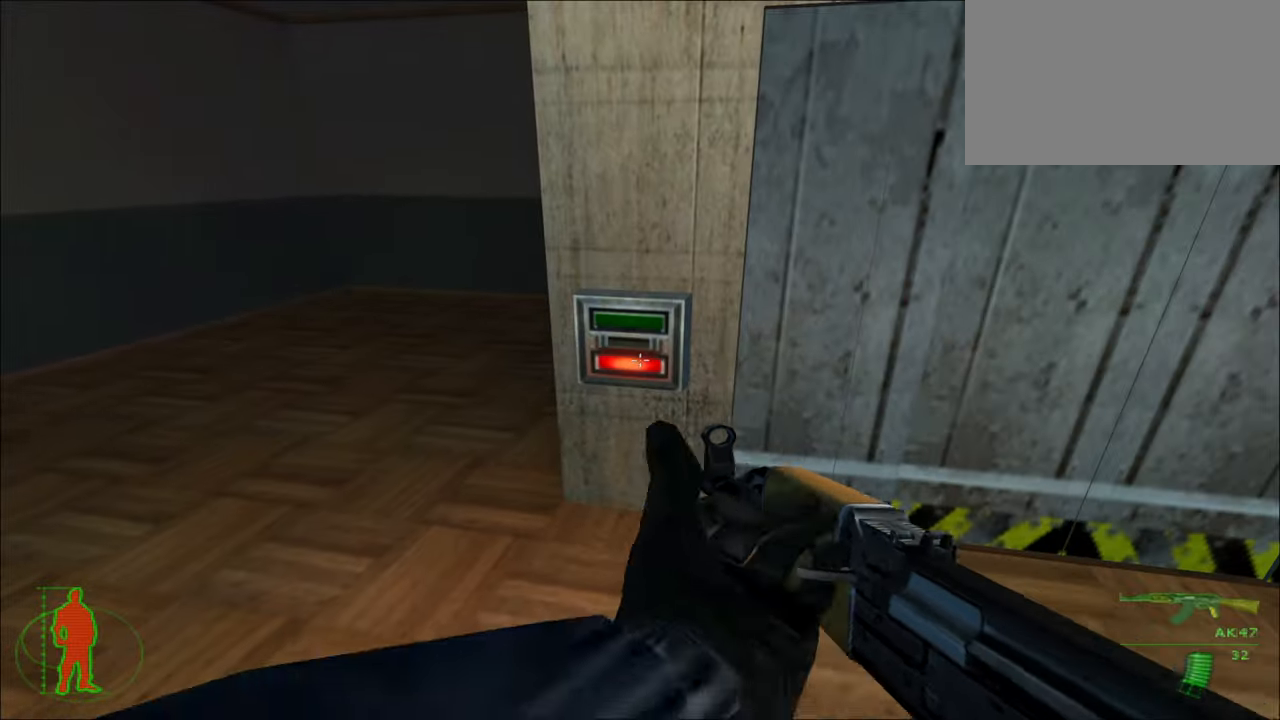
{"keys": ["w"], "mouse": [], "mouse_move": "still", "events": [[433, "w", "down"]]}
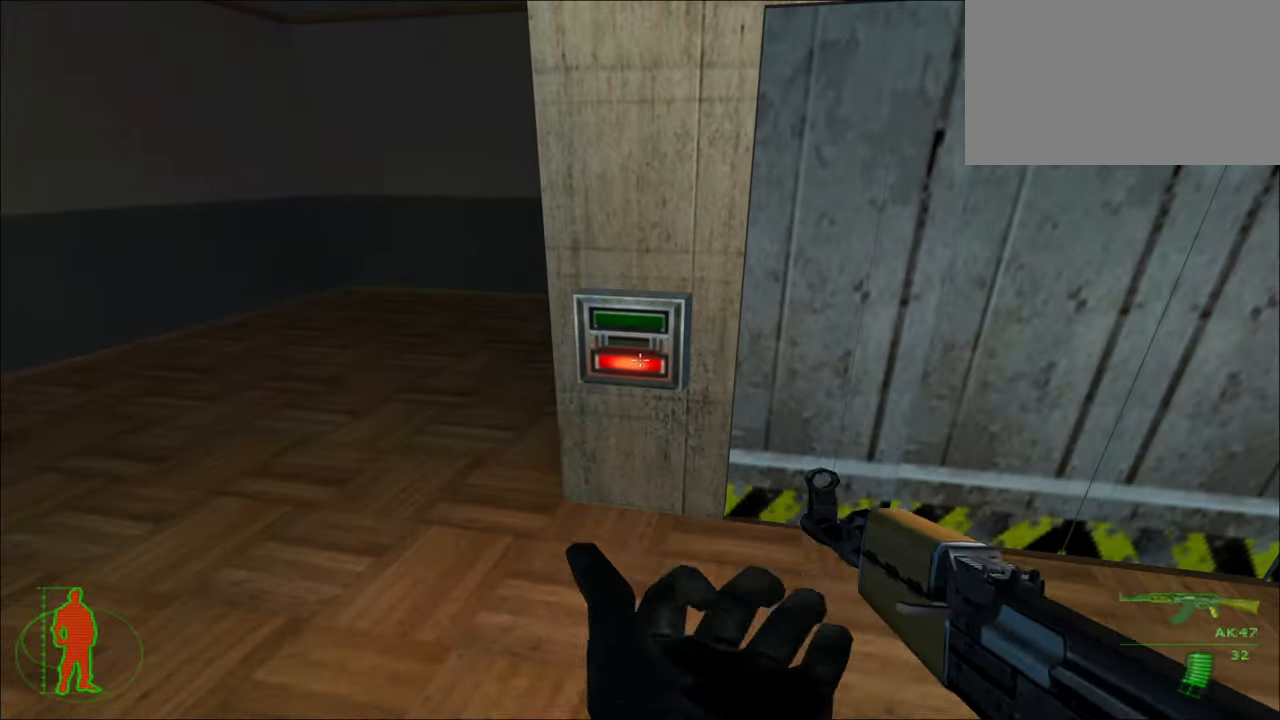
{"keys": [], "mouse": [], "mouse_move": "still", "events": [[167, "w", "up"], [367, "e", "down"], [467, "e", "up"]]}
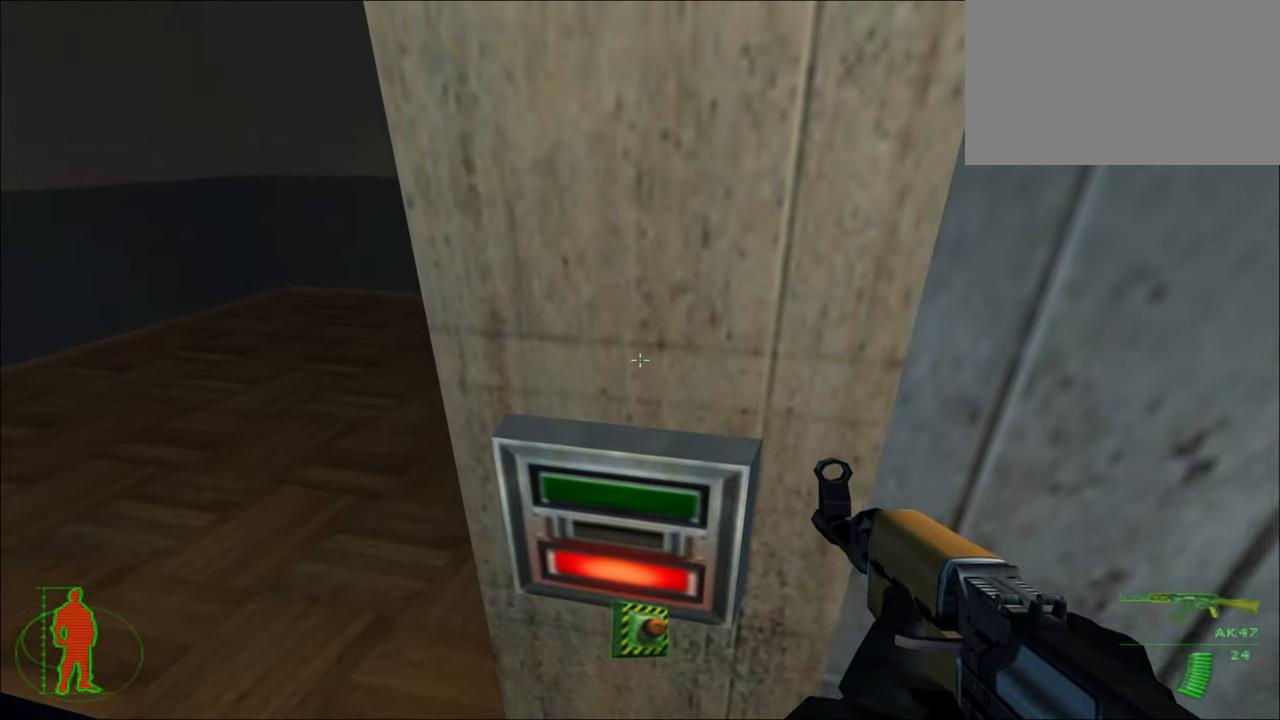
{"keys": ["d"], "mouse": [], "mouse_move": "still", "events": [[133, "s", "down"], [433, "s", "up"], [467, "d", "down"]]}
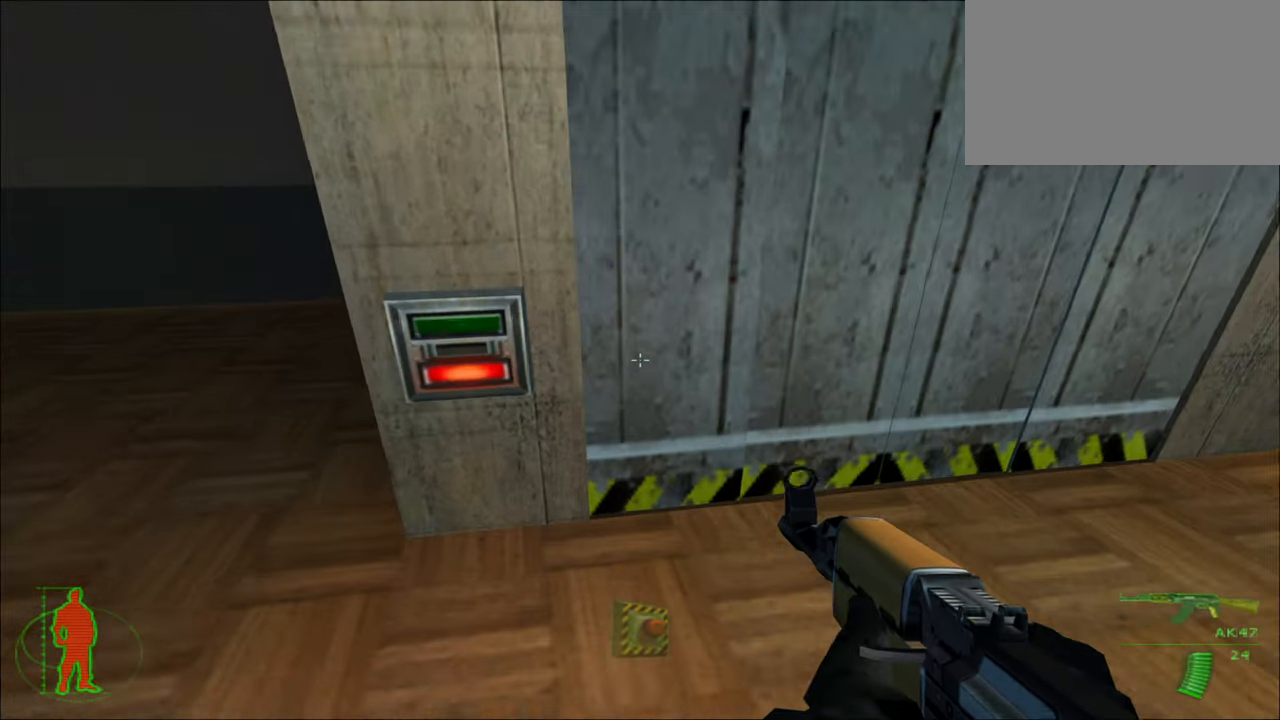
{"keys": [], "mouse": [], "mouse_move": "still", "events": [[200, "w", "down"], [300, "d", "up"], [400, "w", "up"]]}
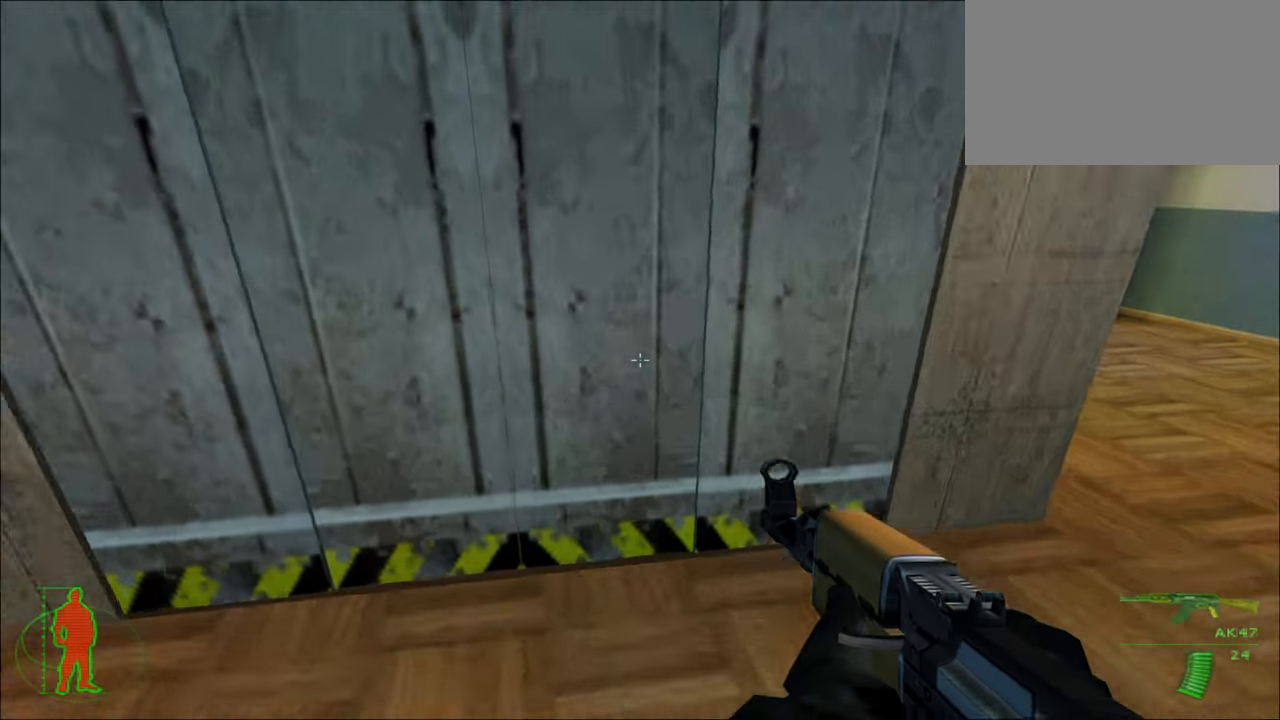
{"keys": [], "mouse": [], "mouse_move": "still", "events": []}
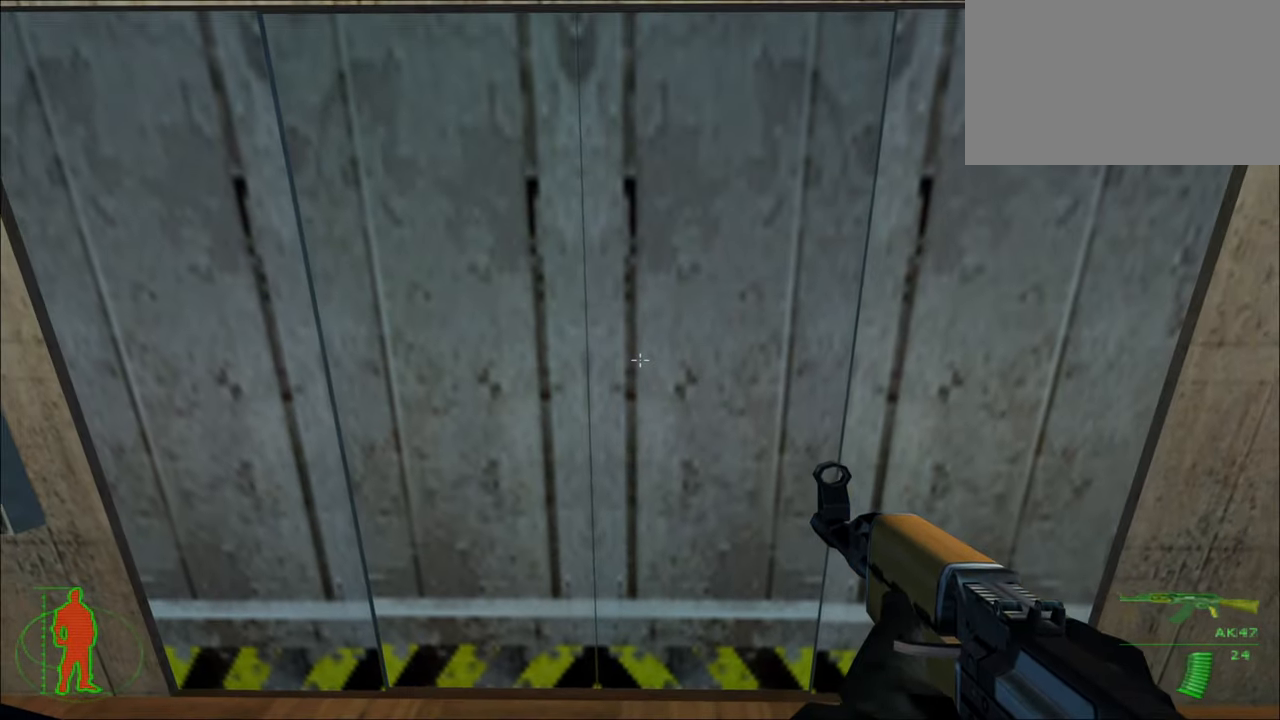
{"keys": [], "mouse": [], "mouse_move": "still", "events": [[100, "w", "down"], [200, "w", "up"]]}
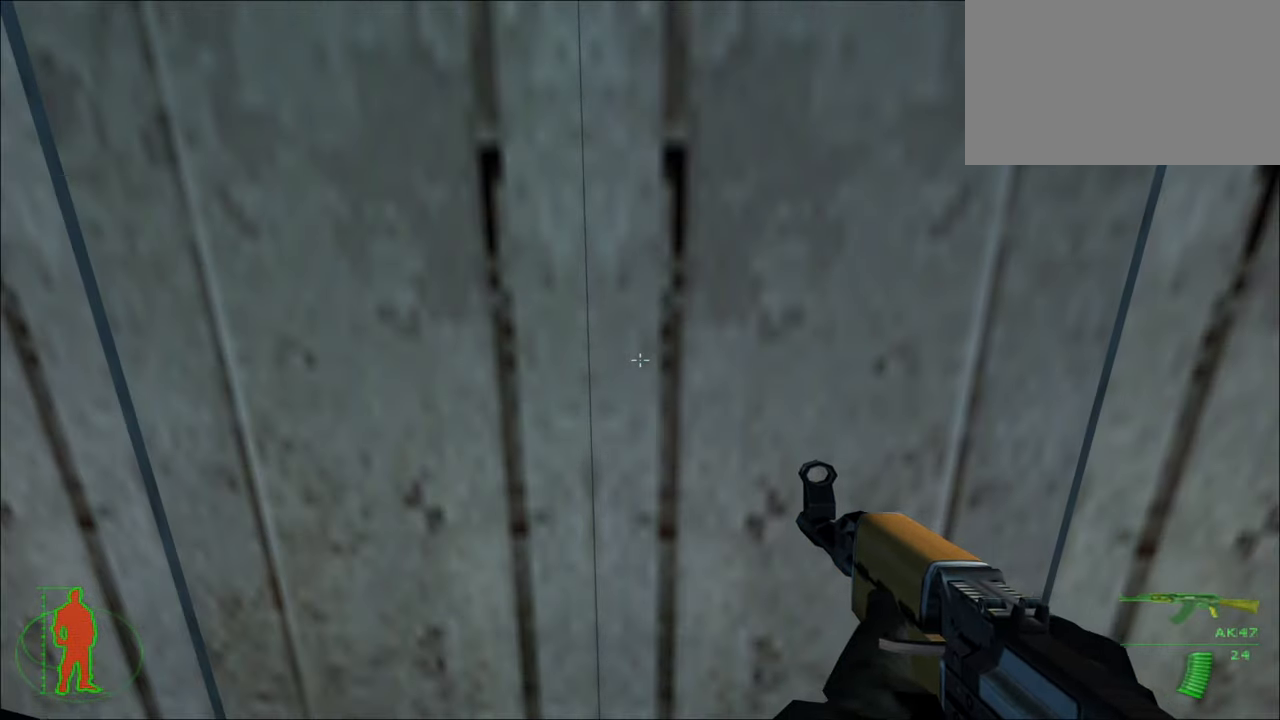
{"keys": [], "mouse": [], "mouse_move": "still", "events": [[233, "s", "down"], [433, "s", "up"]]}
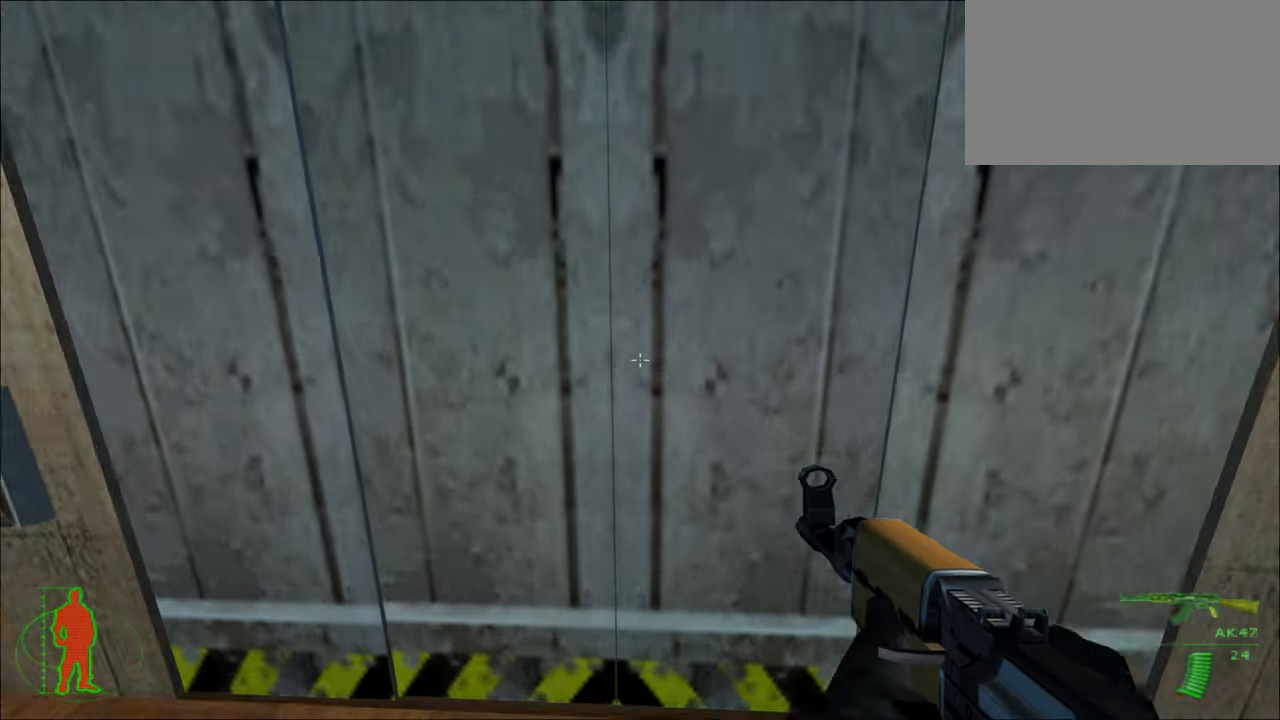
{"keys": [], "mouse": [], "mouse_move": "still", "events": []}
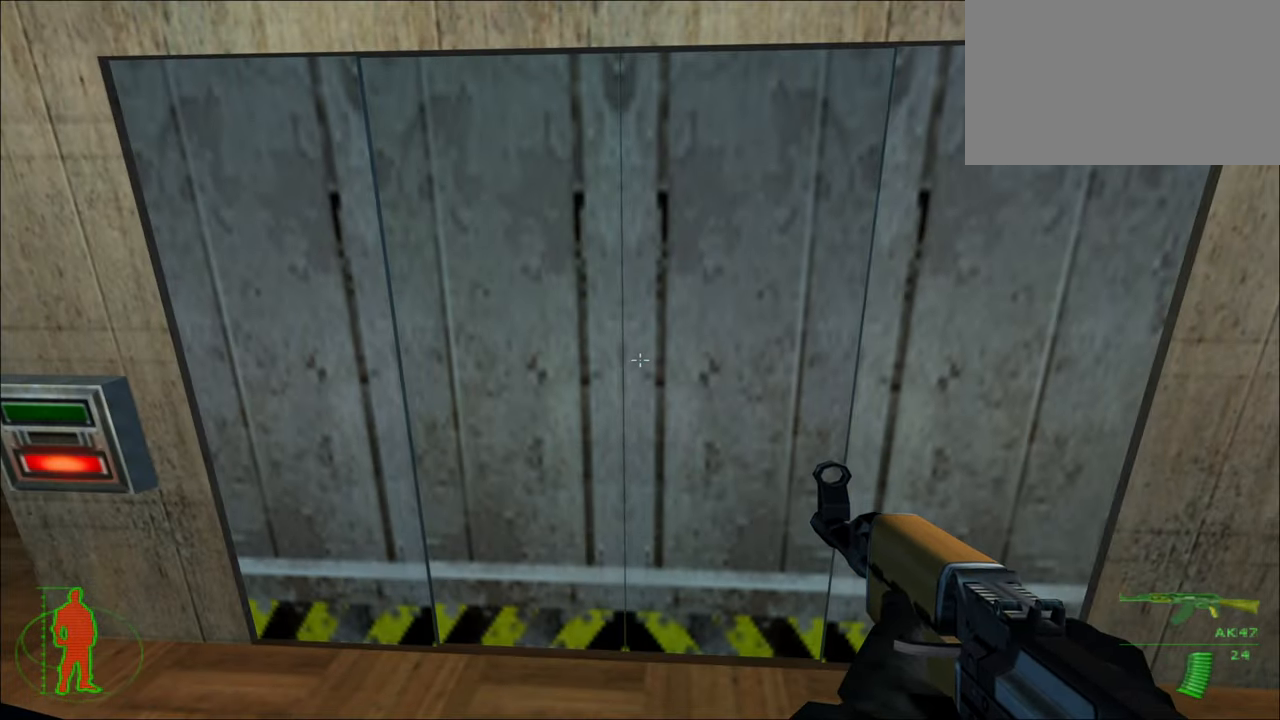
{"keys": [], "mouse": [], "mouse_move": "still", "events": []}
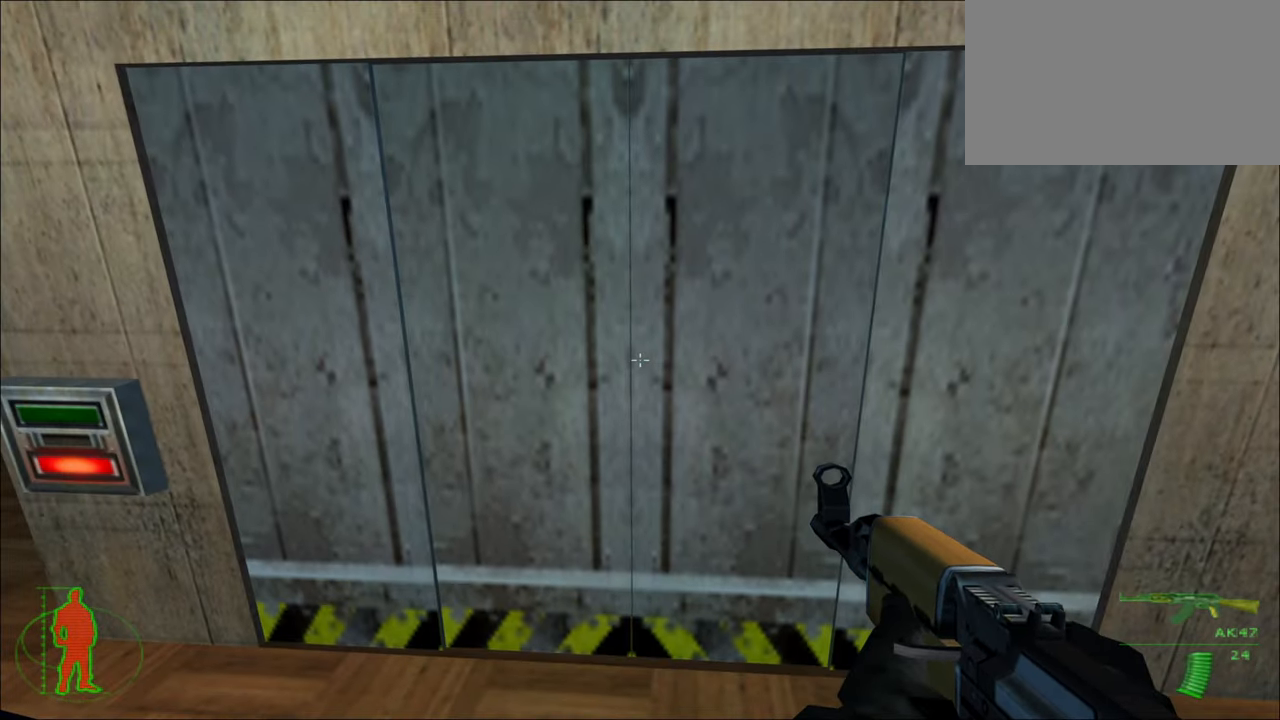
{"keys": [], "mouse": [], "mouse_move": "still", "events": []}
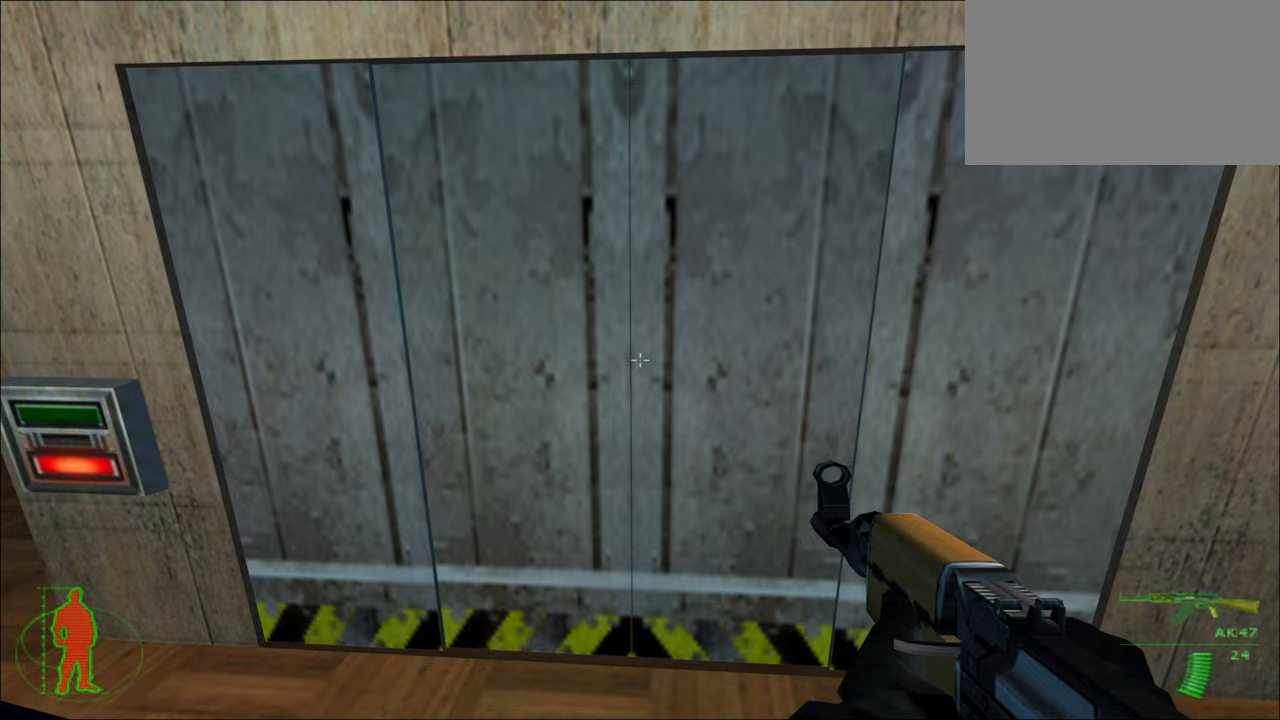
{"keys": [], "mouse": [], "mouse_move": "still", "events": []}
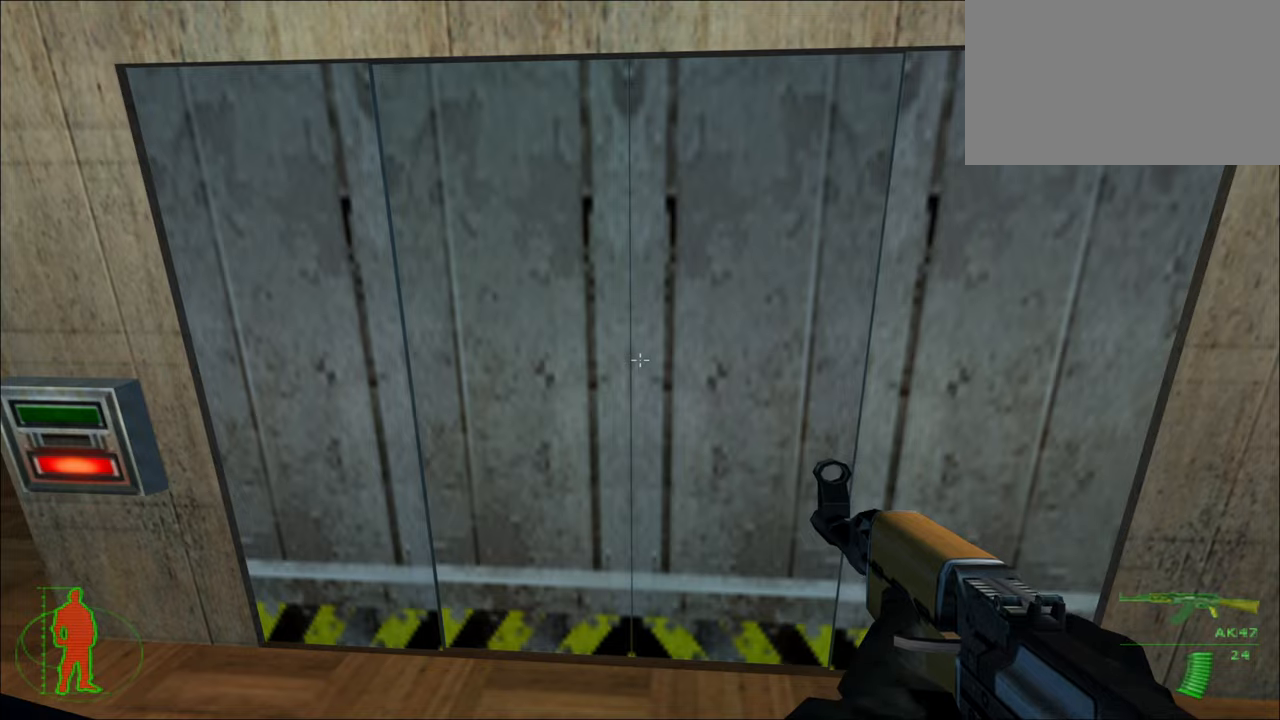
{"keys": [], "mouse": [], "mouse_move": "still", "events": []}
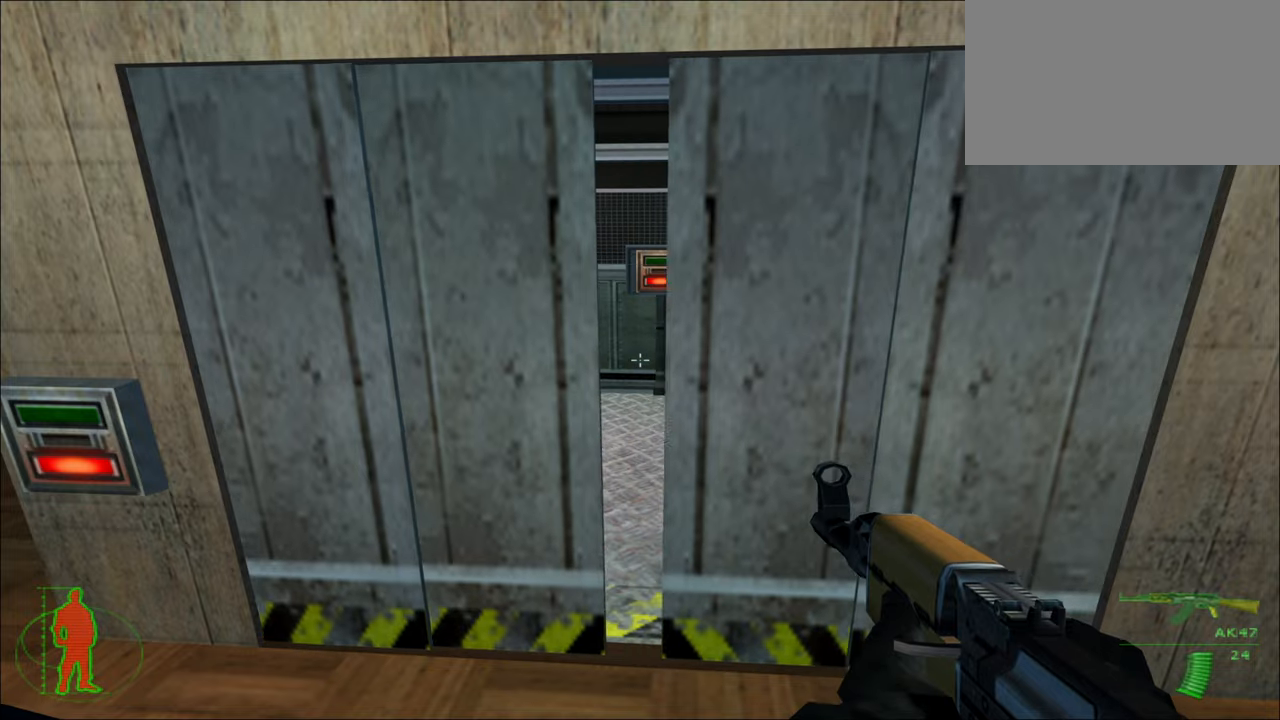
{"keys": ["w"], "mouse": [], "mouse_move": "still", "events": [[400, "w", "down"]]}
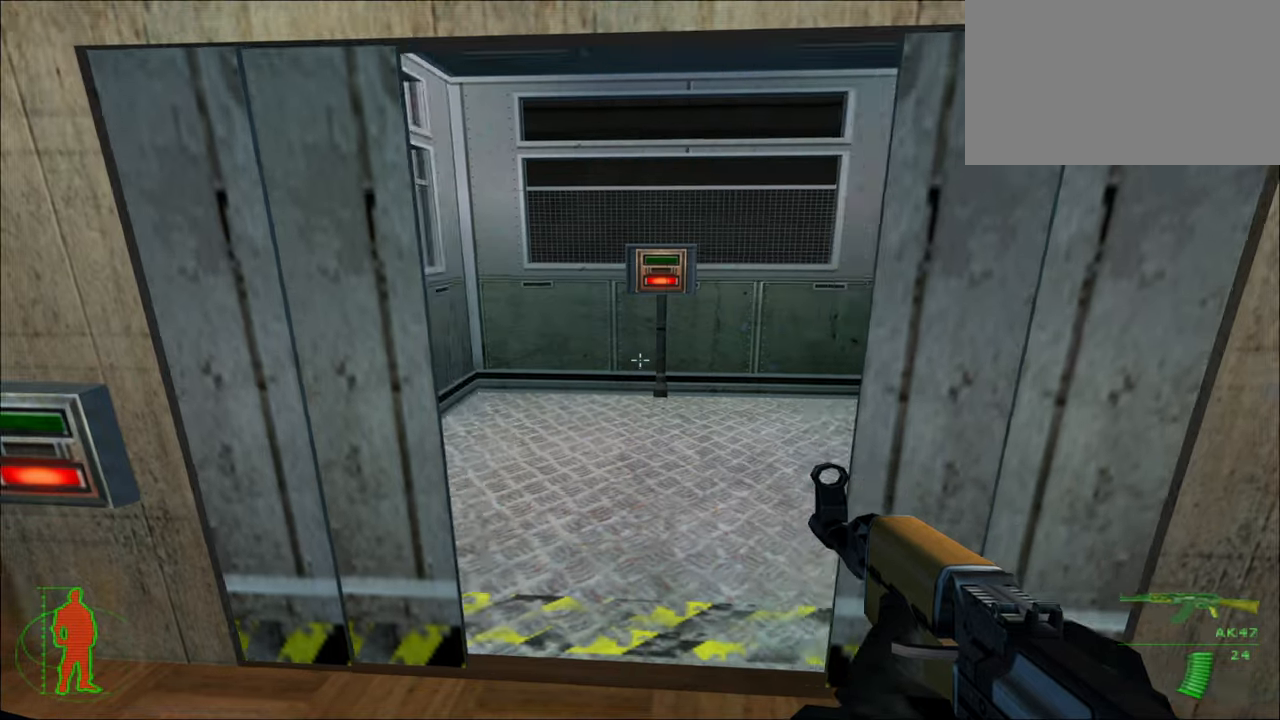
{"keys": [], "mouse": [], "mouse_move": "still", "events": [[500, "w", "up"]]}
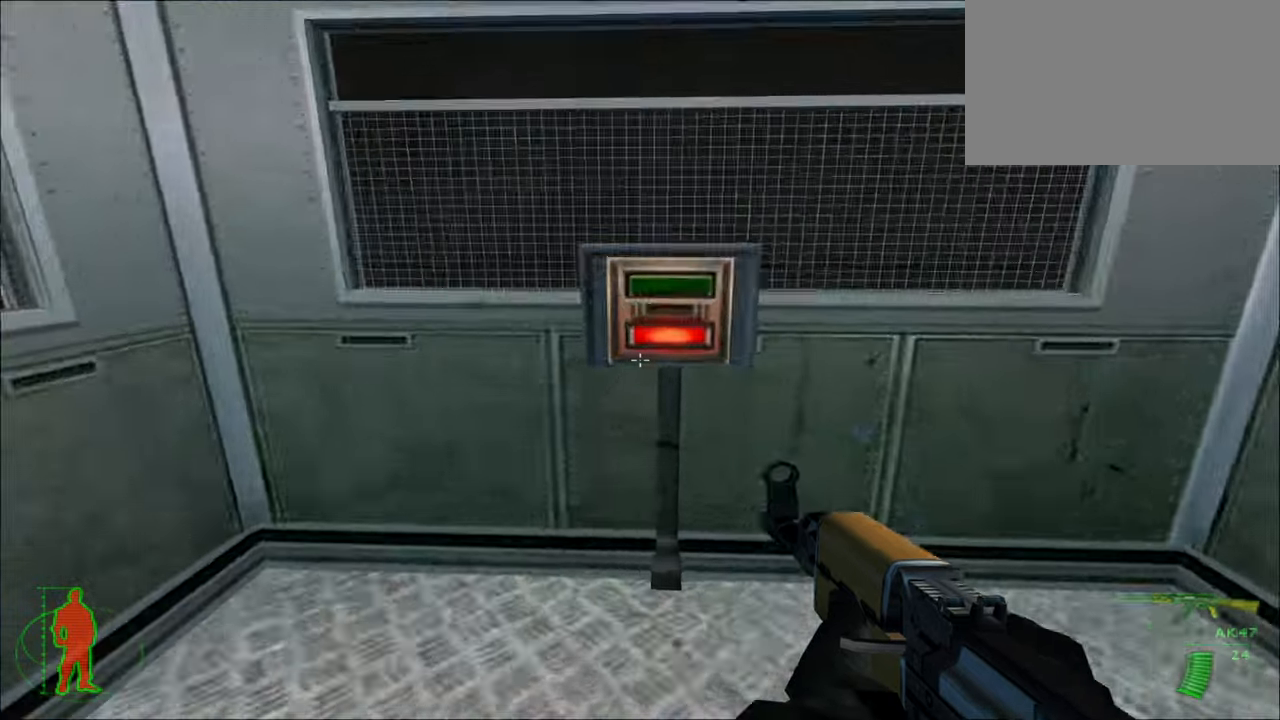
{"keys": [], "mouse": [], "mouse_move": "right", "events": [[233, "e", "down"], [333, "e", "up"]]}
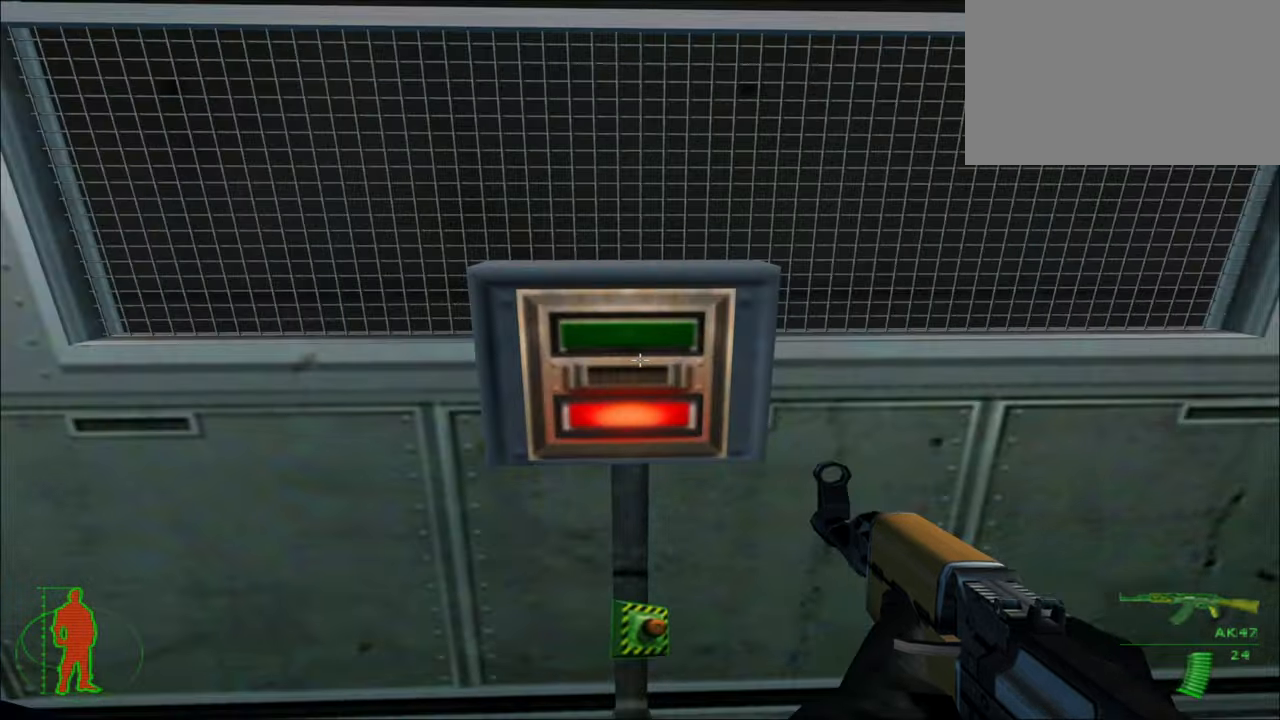
{"keys": [], "mouse": [], "mouse_move": "still", "events": []}
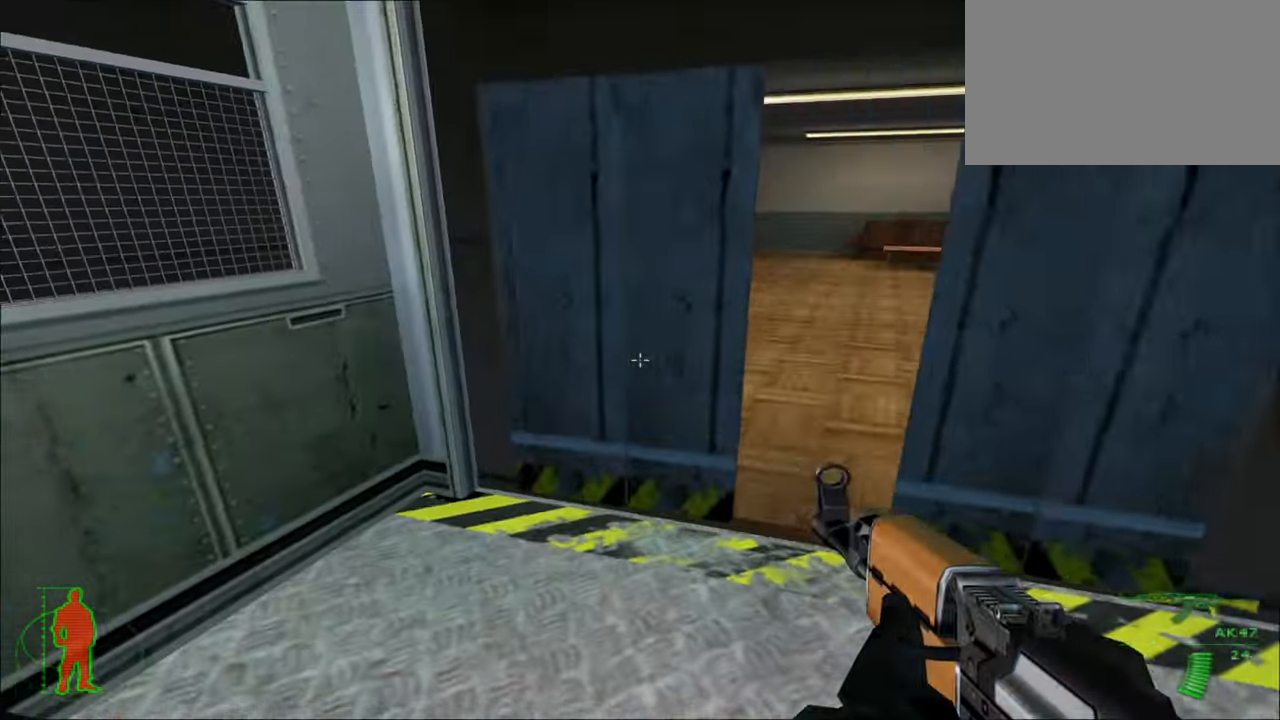
{"keys": [], "mouse": [], "mouse_move": "still", "events": [[167, "s", "down"], [467, "s", "up"]]}
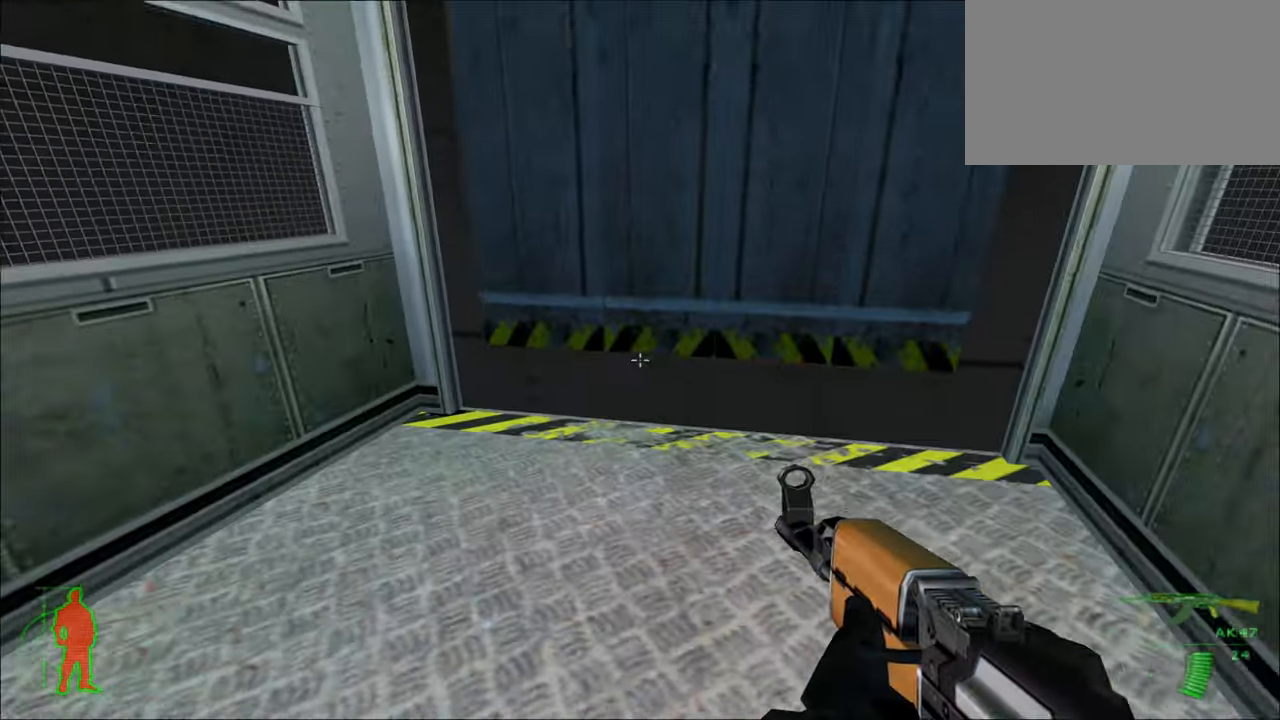
{"keys": ["a"], "mouse": [], "mouse_move": "still", "events": [[367, "a", "down"]]}
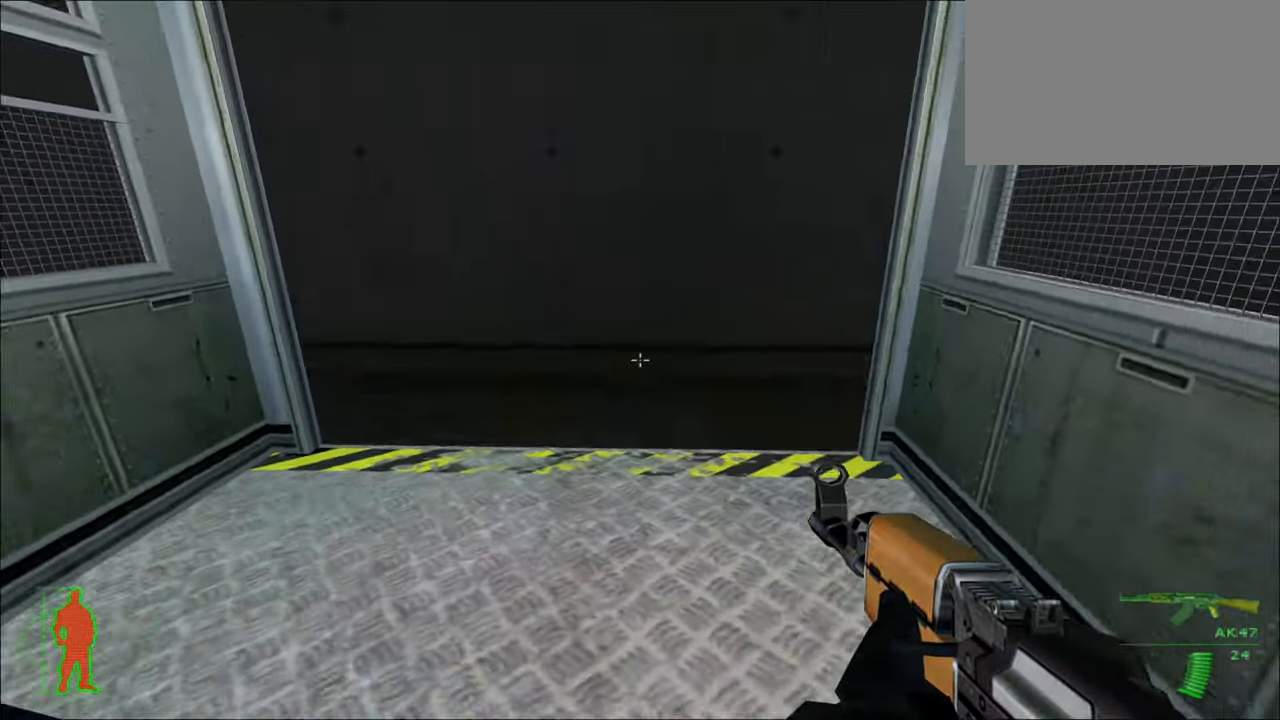
{"keys": [], "mouse": [], "mouse_move": "still", "events": [[333, "a", "up"]]}
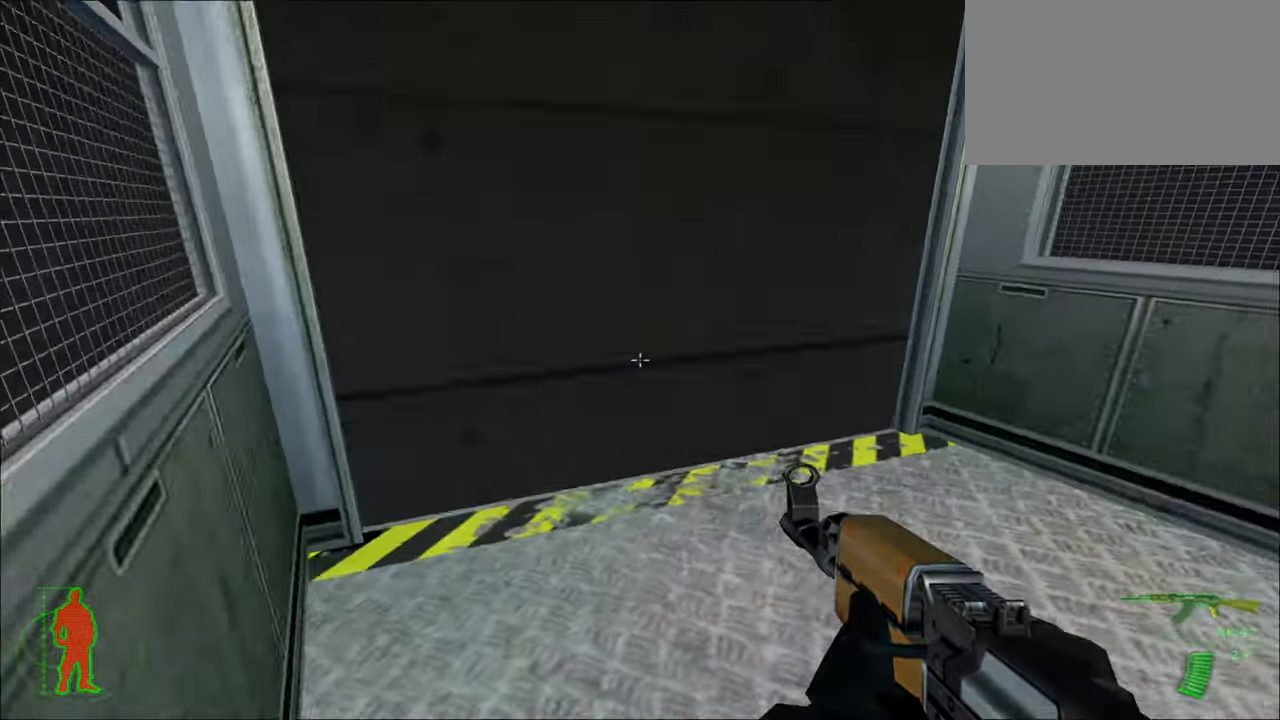
{"keys": ["w"], "mouse": [], "mouse_move": "still", "events": [[367, "w", "down"]]}
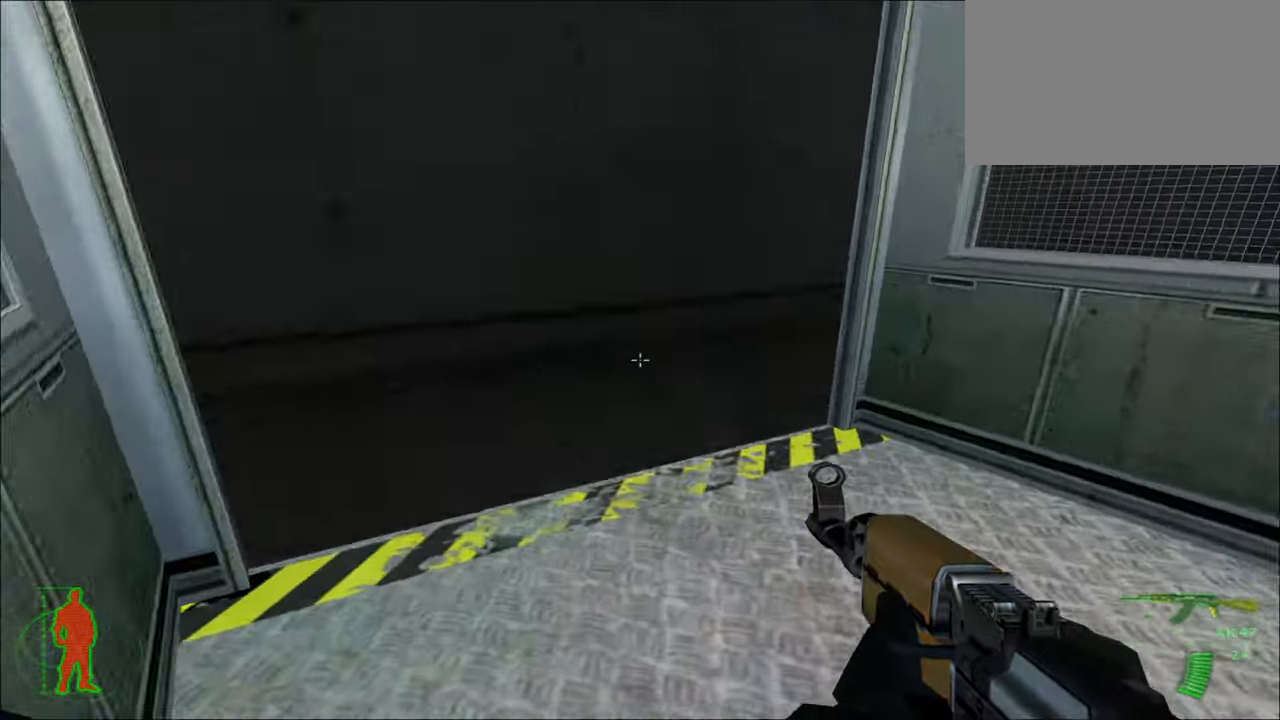
{"keys": ["s"], "mouse": [], "mouse_move": "still", "events": [[33, "w", "up"], [433, "s", "down"]]}
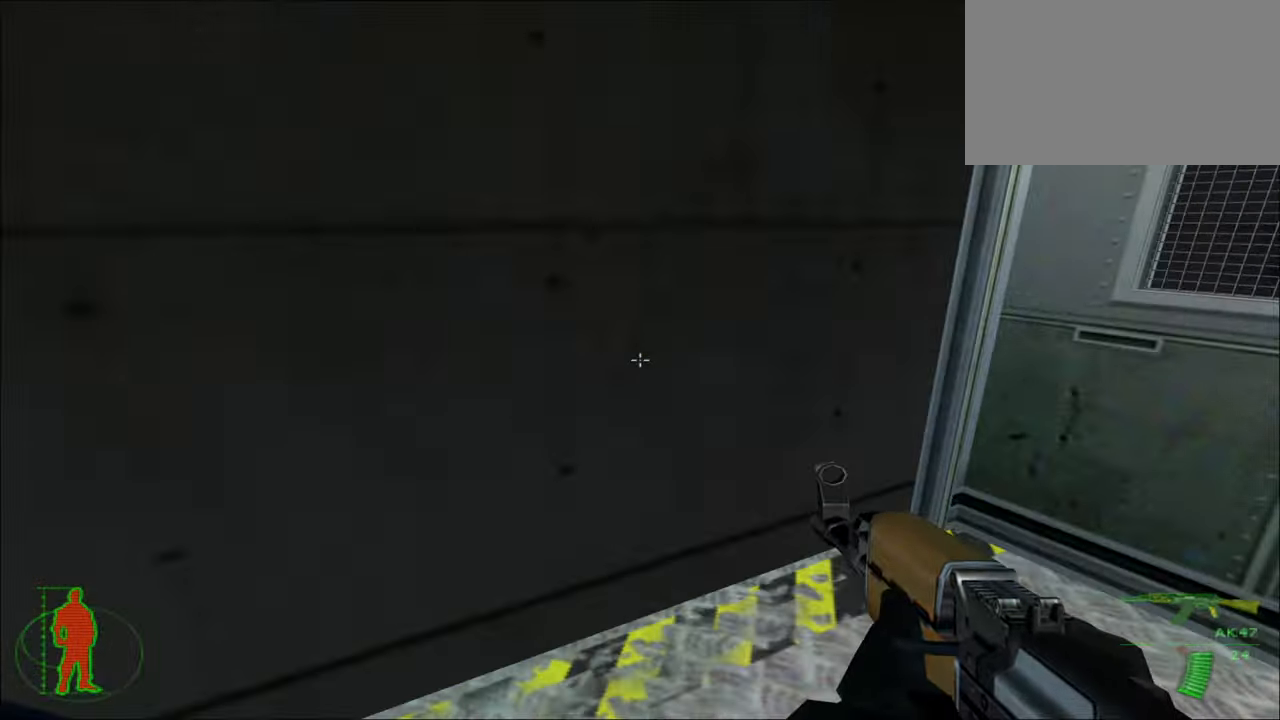
{"keys": ["w"], "mouse": [], "mouse_move": "still", "events": [[67, "s", "up"], [500, "w", "down"]]}
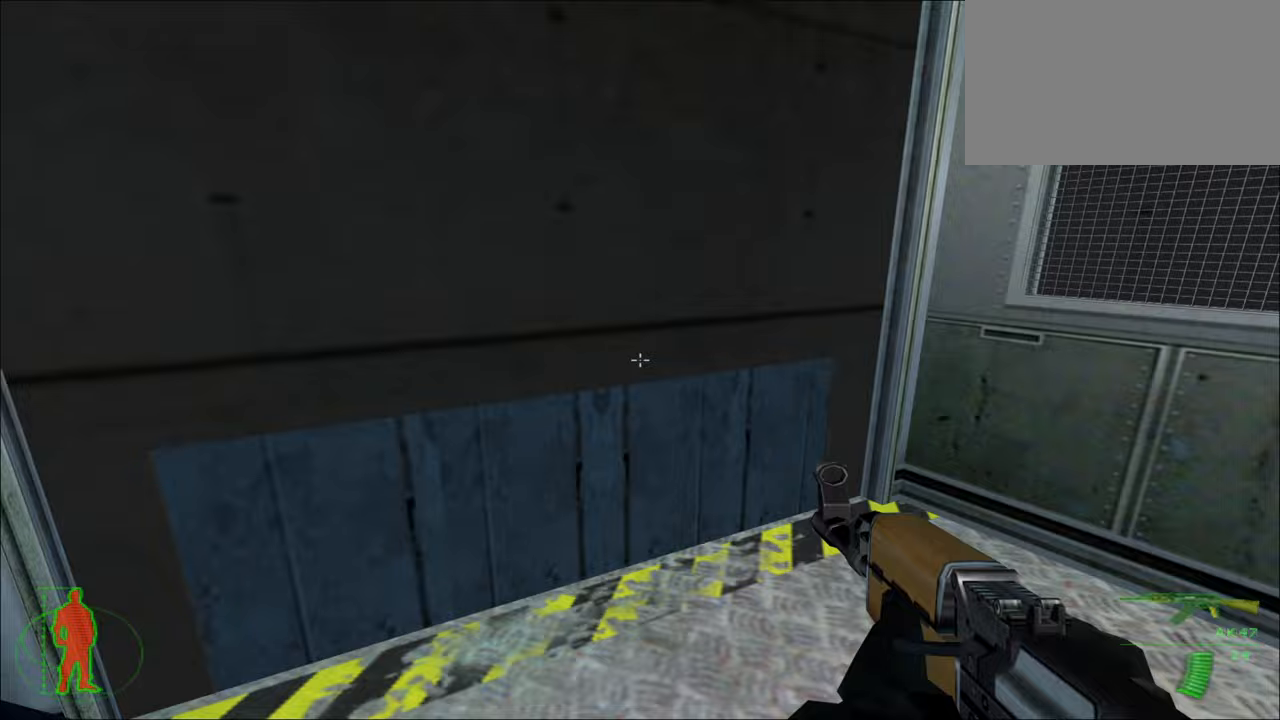
{"keys": ["s"], "mouse": [], "mouse_move": "still", "events": [[133, "w", "up"], [500, "s", "down"]]}
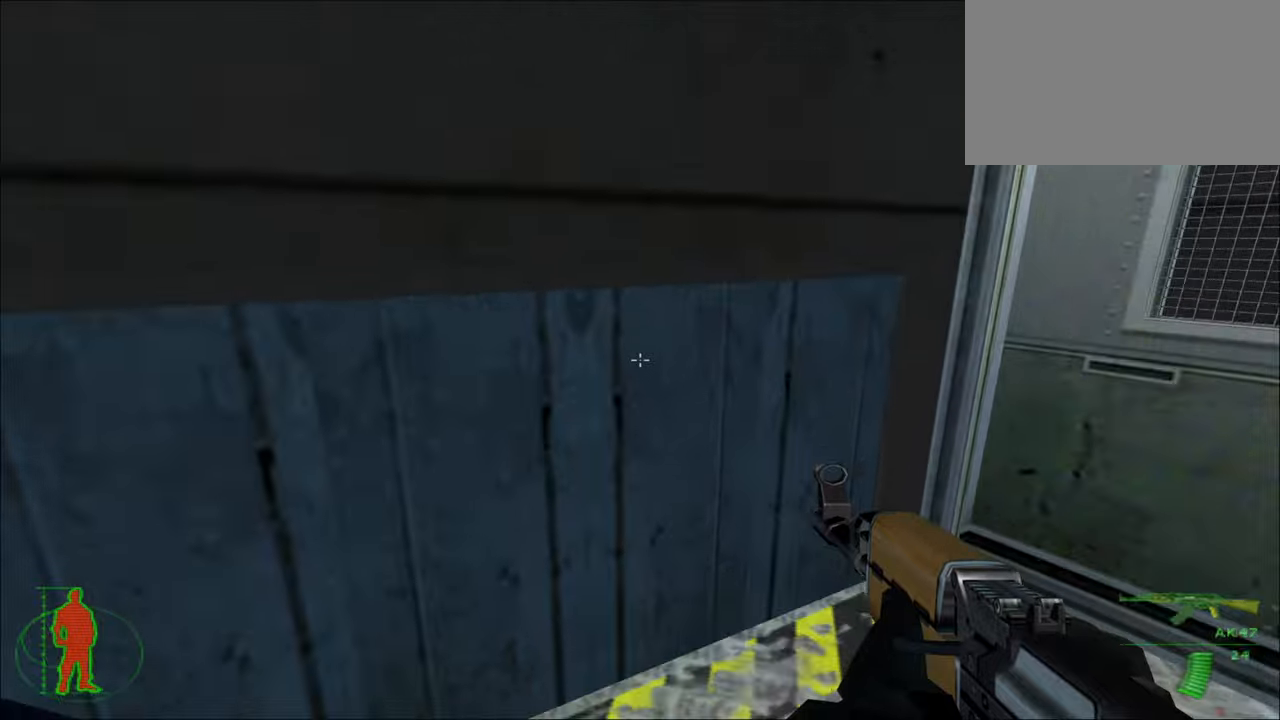
{"keys": [], "mouse": [], "mouse_move": "still", "events": [[133, "s", "up"], [233, "a", "down"], [267, "a", "up"]]}
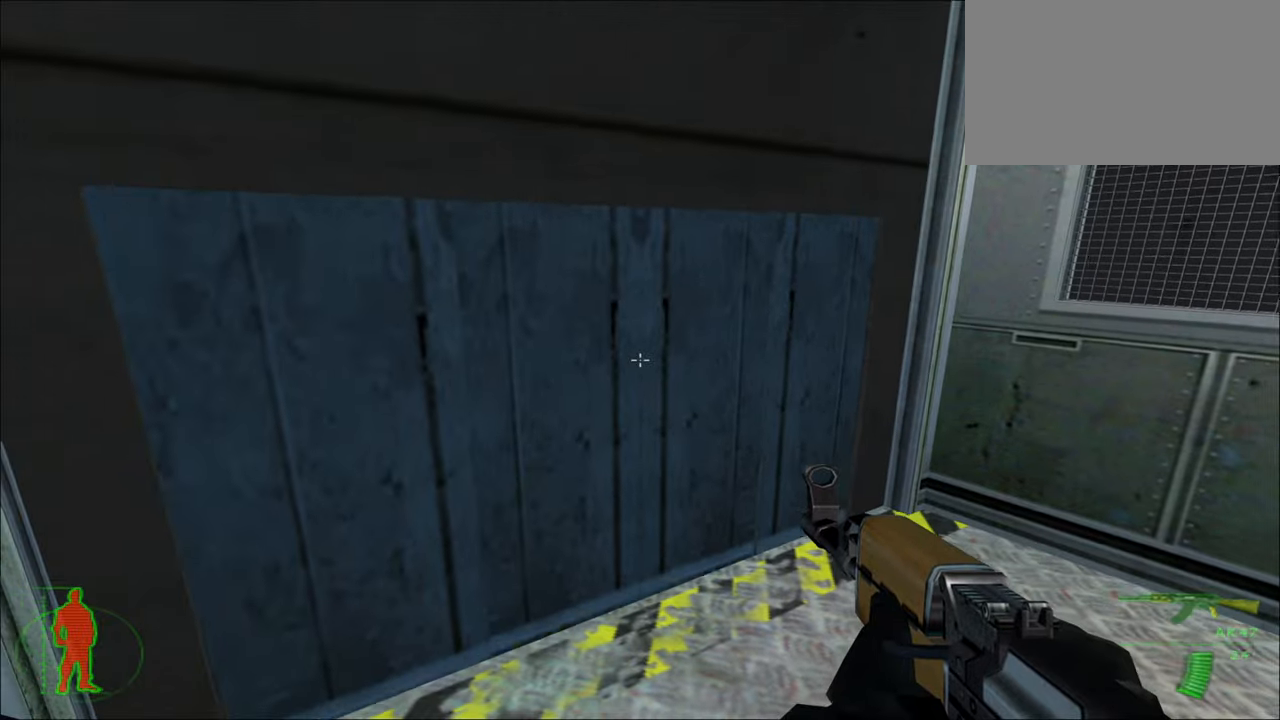
{"keys": [], "mouse": [], "mouse_move": "still", "events": []}
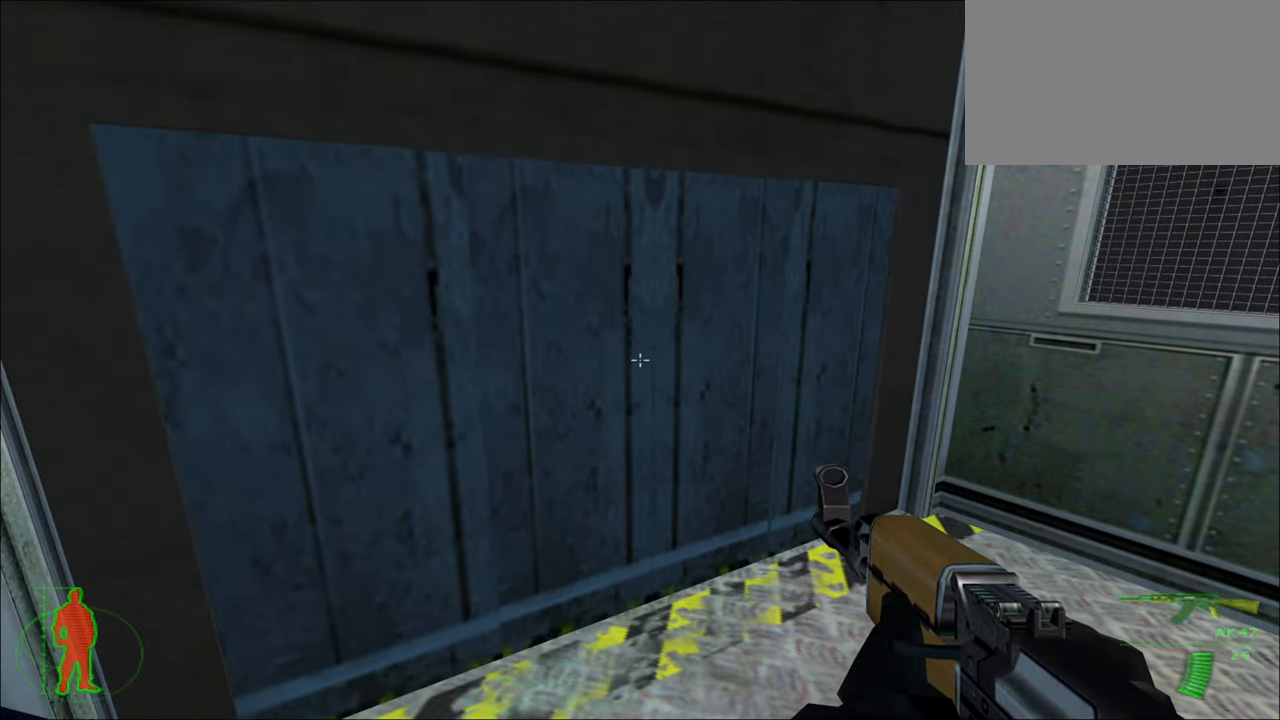
{"keys": [], "mouse": [], "mouse_move": "still", "events": []}